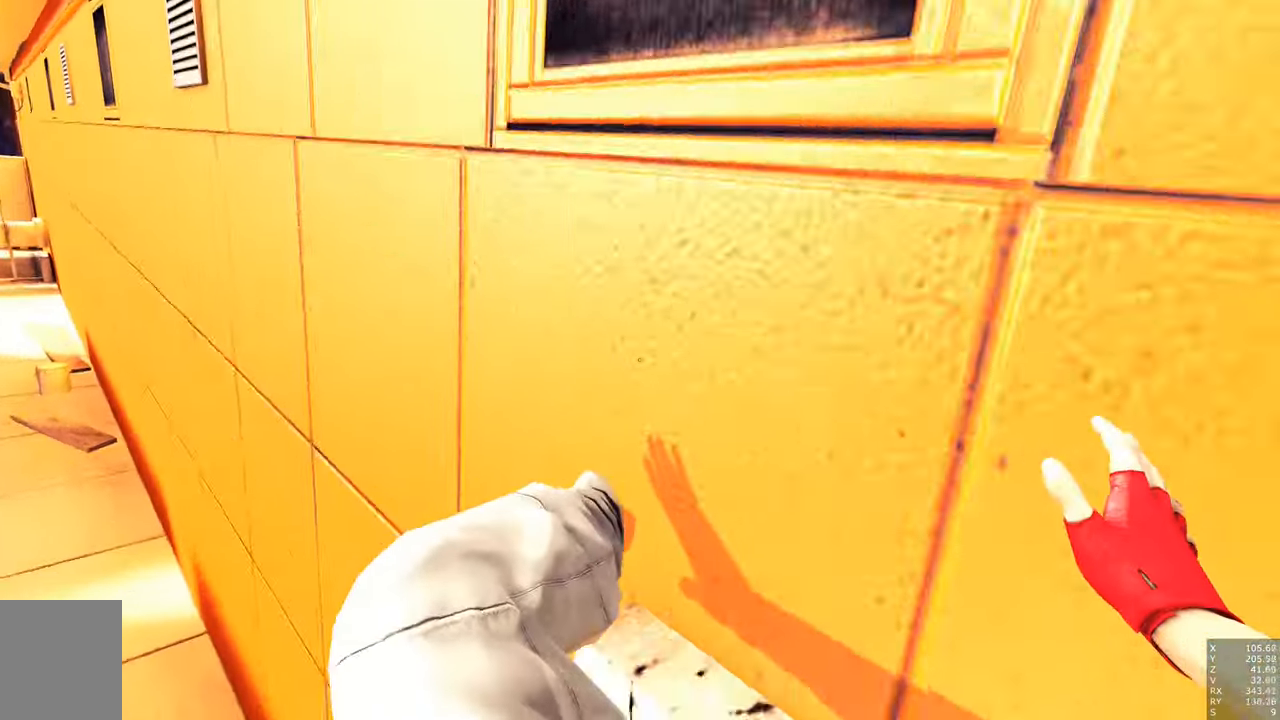
Gameplay with keyboard and mouse; each line is a JSON object with the keys and mouse buttons held at the frame after it. "events" lists presses ("down") and releases ("up") of "a", "c", "ctrl", "d", "e", "escape", "f", "q", "s", "shift", "space", "tab", "w", "z", "mouse_left" and "mouse_right" between this image and that frame as [ms after this image, input, new state], when the widget could be followed in between. "mouse_left", "mouse_right" = the "left", "right" buttons of the "mouse" list. No other keys are recorded. Mouse movement is not recorded.
{"keys": ["w"], "mouse": [], "events": [[484, "space", "up"]]}
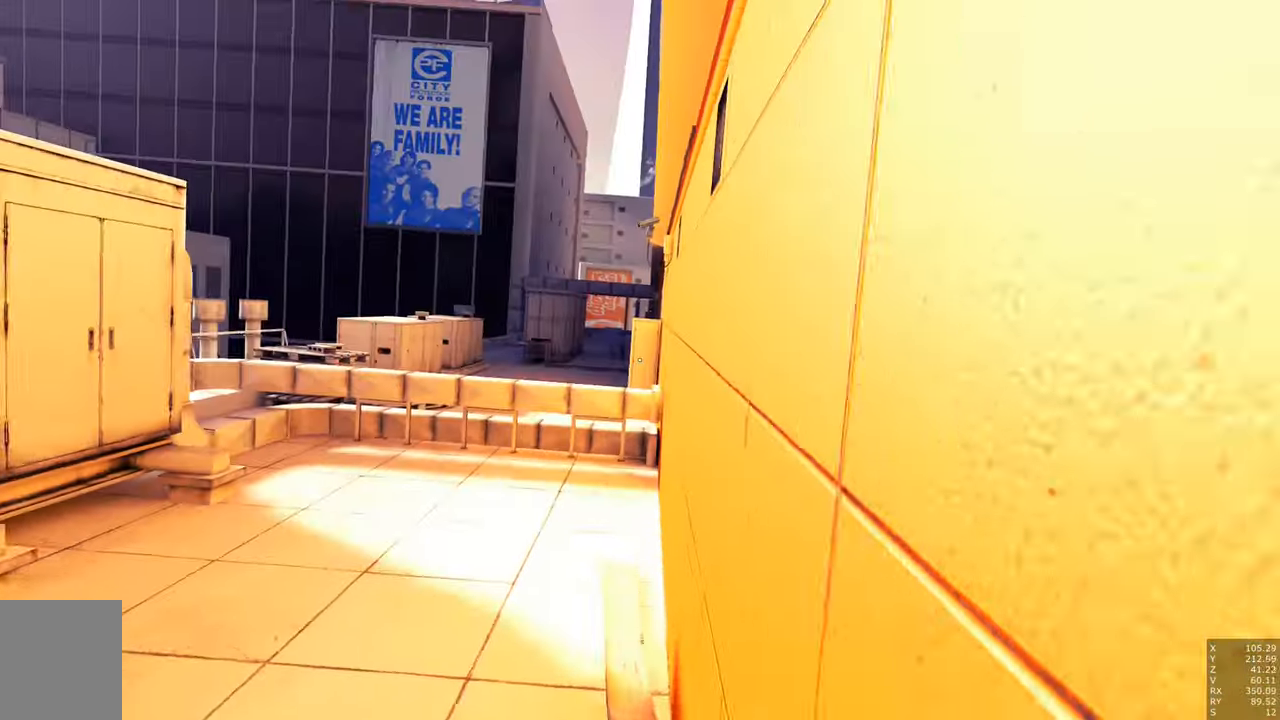
{"keys": [], "mouse": [], "events": [[84, "w", "up"]]}
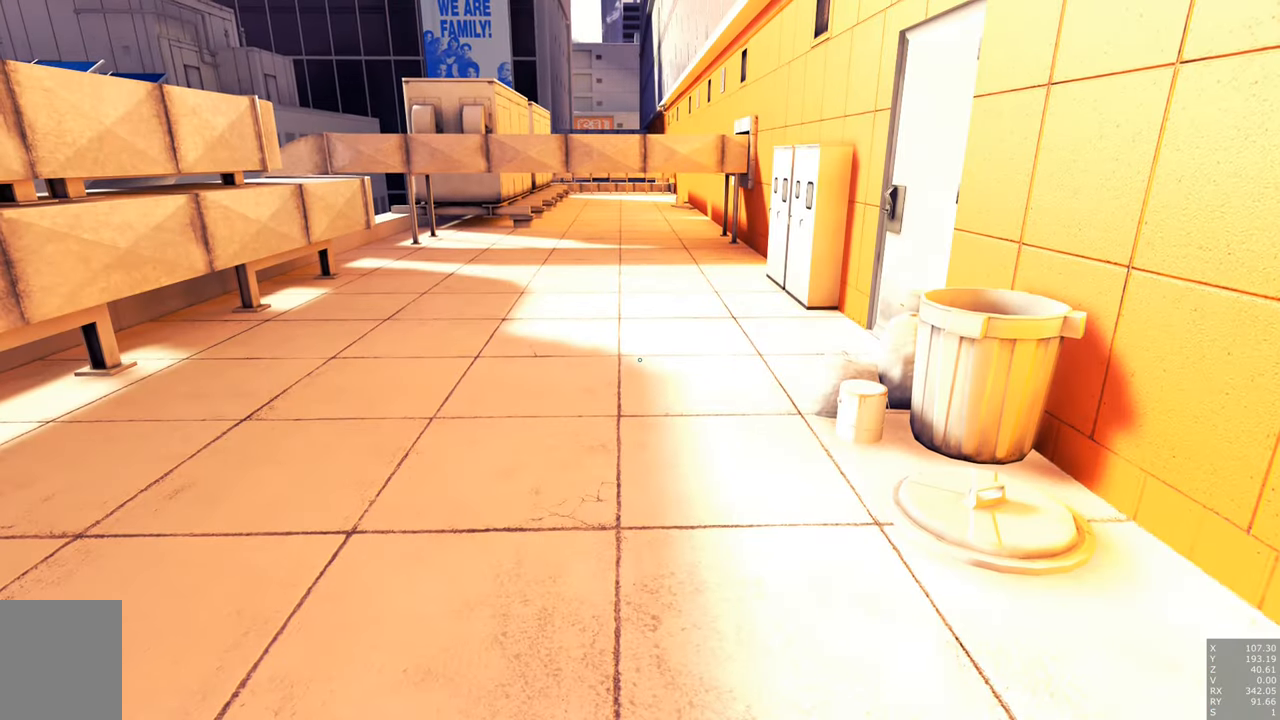
{"keys": [], "mouse": [], "events": []}
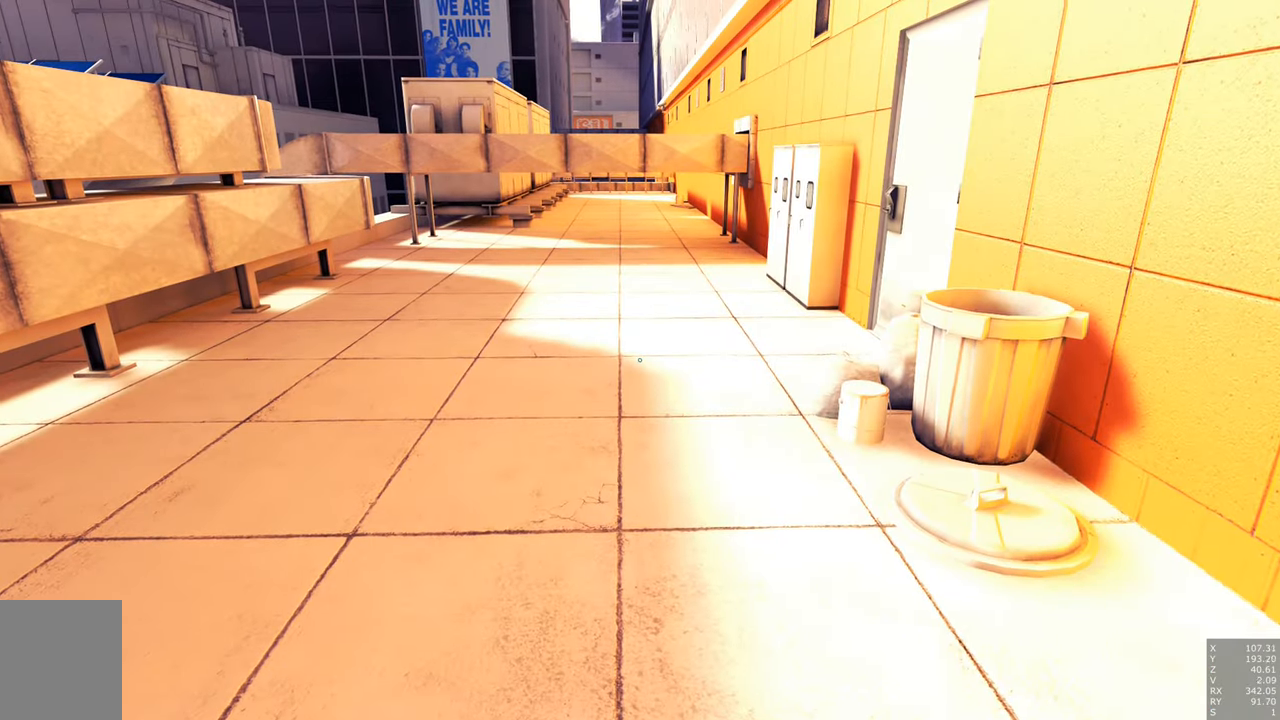
{"keys": ["w"], "mouse": [], "events": [[17, "a", "down"], [17, "w", "down"], [334, "a", "up"]]}
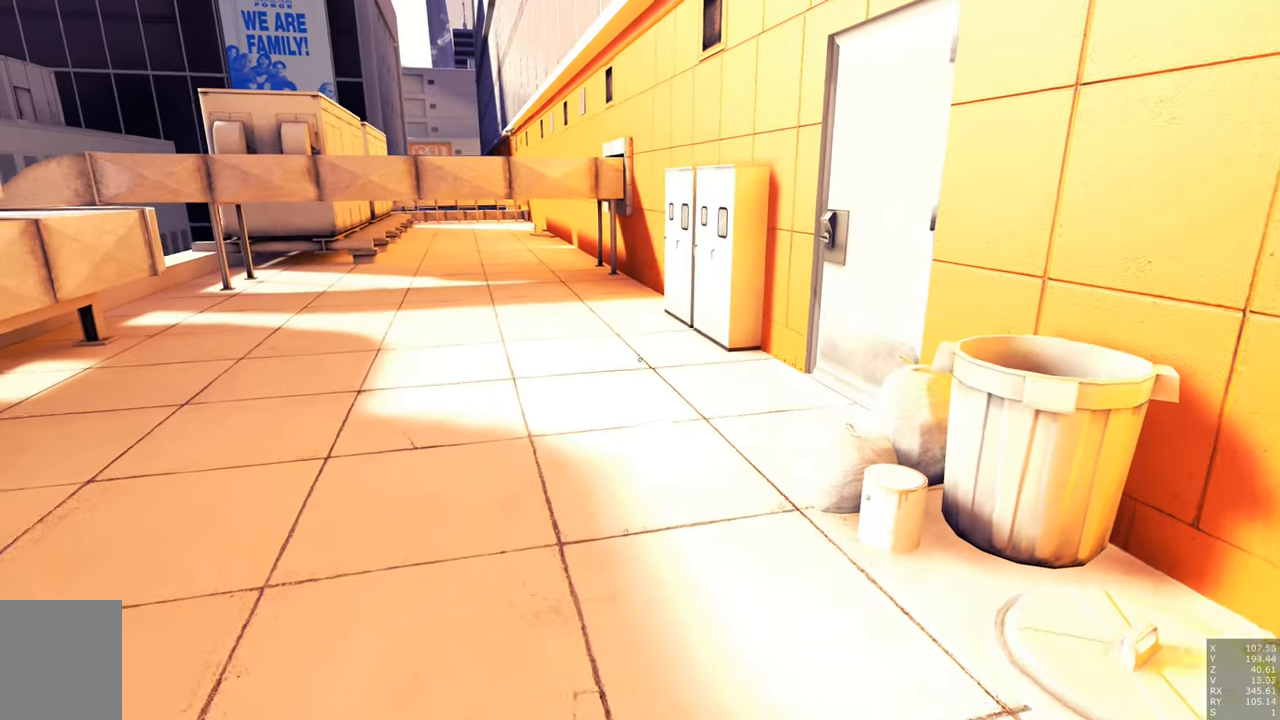
{"keys": ["w"], "mouse": [], "events": []}
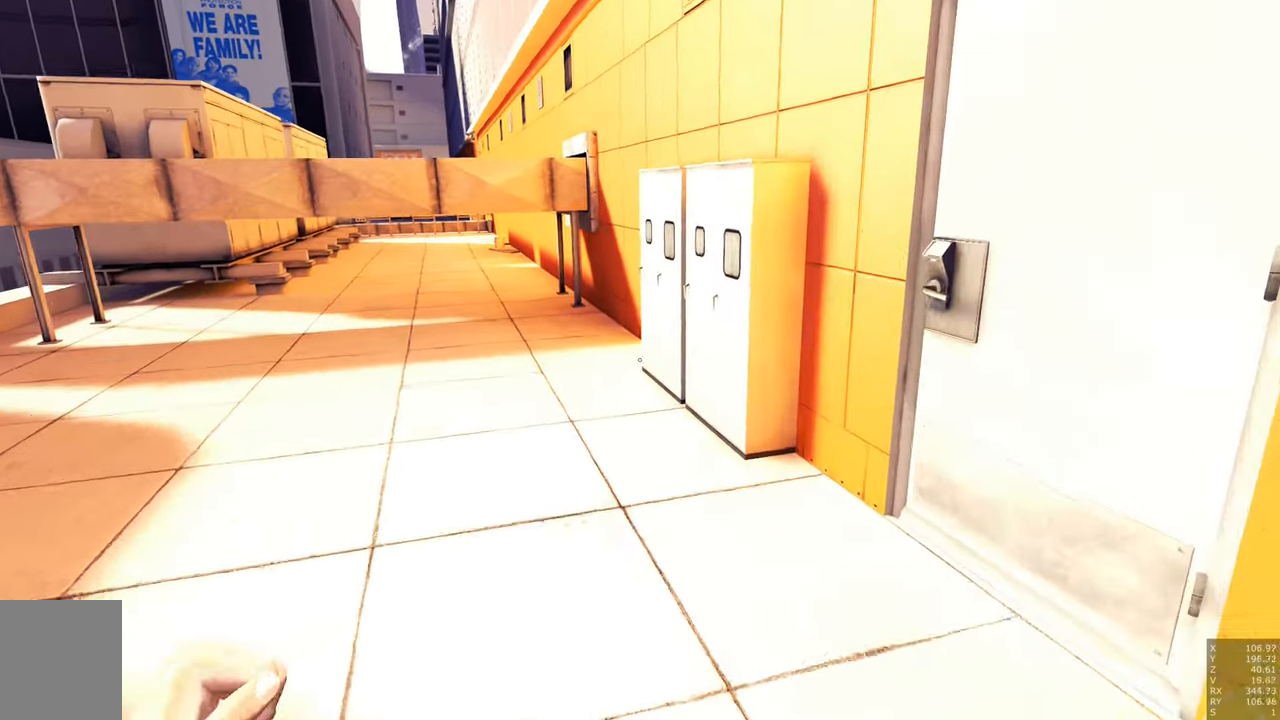
{"keys": [], "mouse": [], "events": [[466, "w", "up"]]}
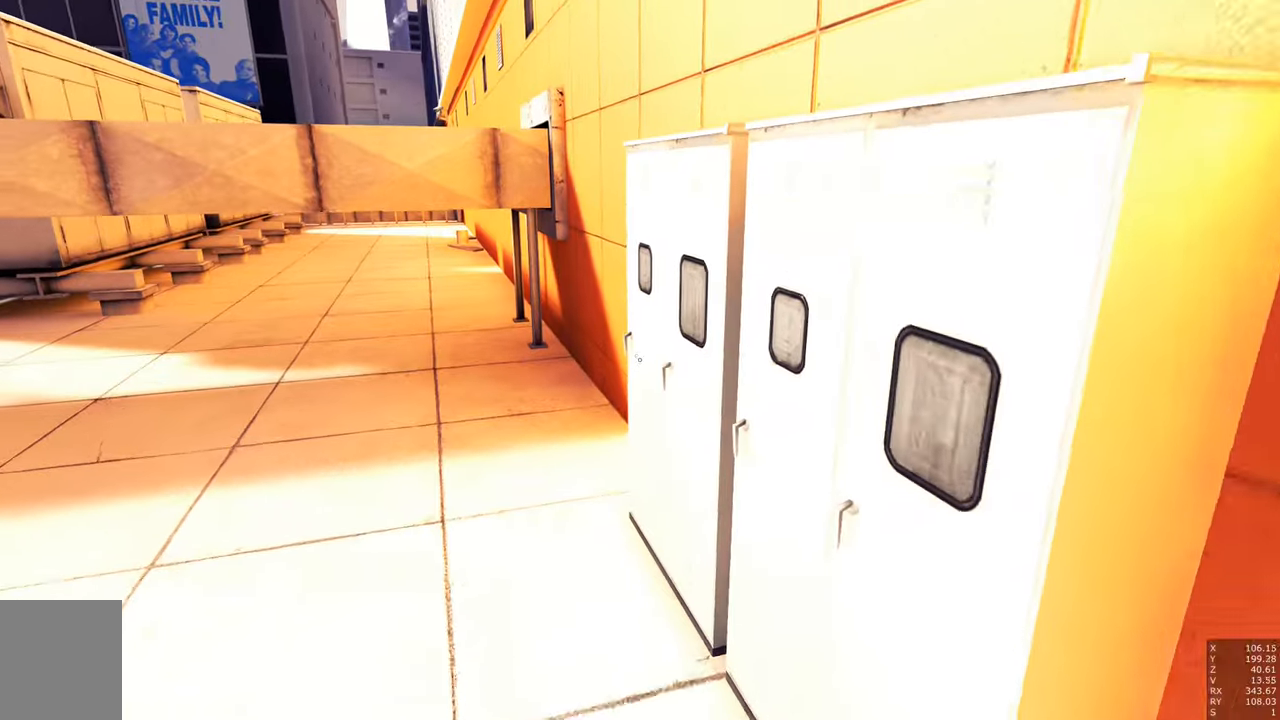
{"keys": ["w"], "mouse": [], "events": [[350, "w", "down"]]}
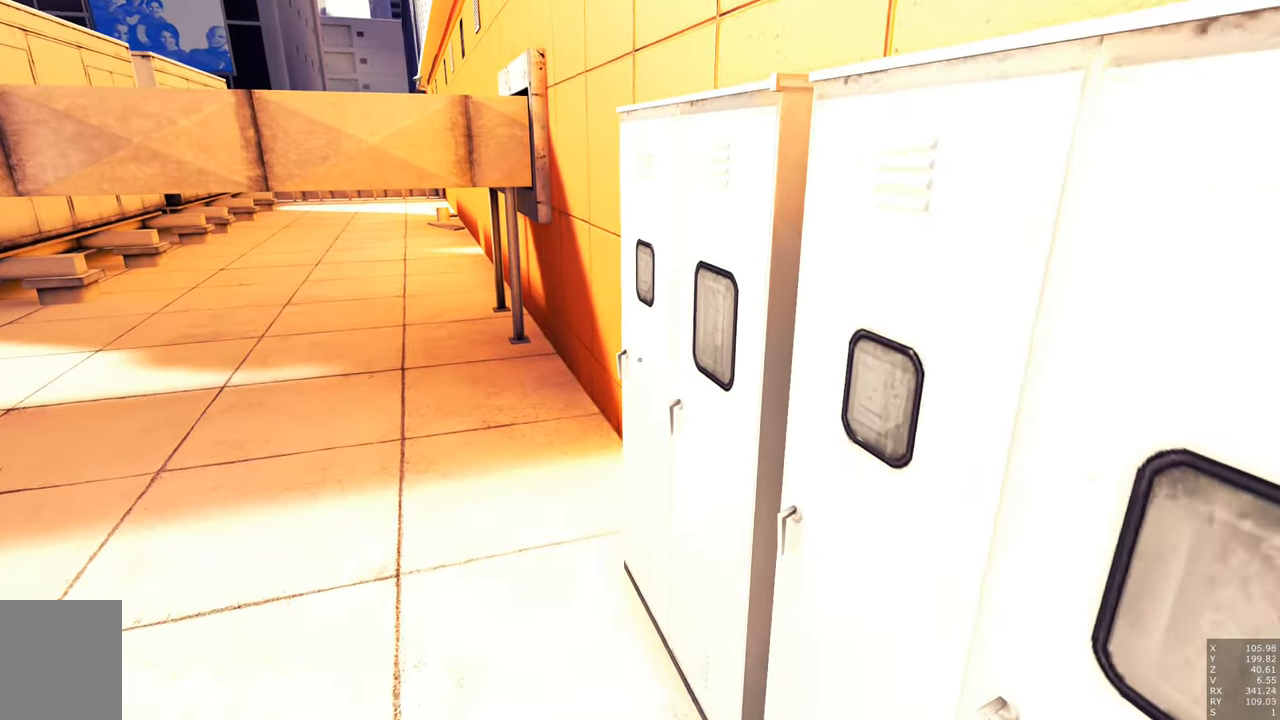
{"keys": ["w"], "mouse": [], "events": [[266, "space", "down"], [500, "space", "up"]]}
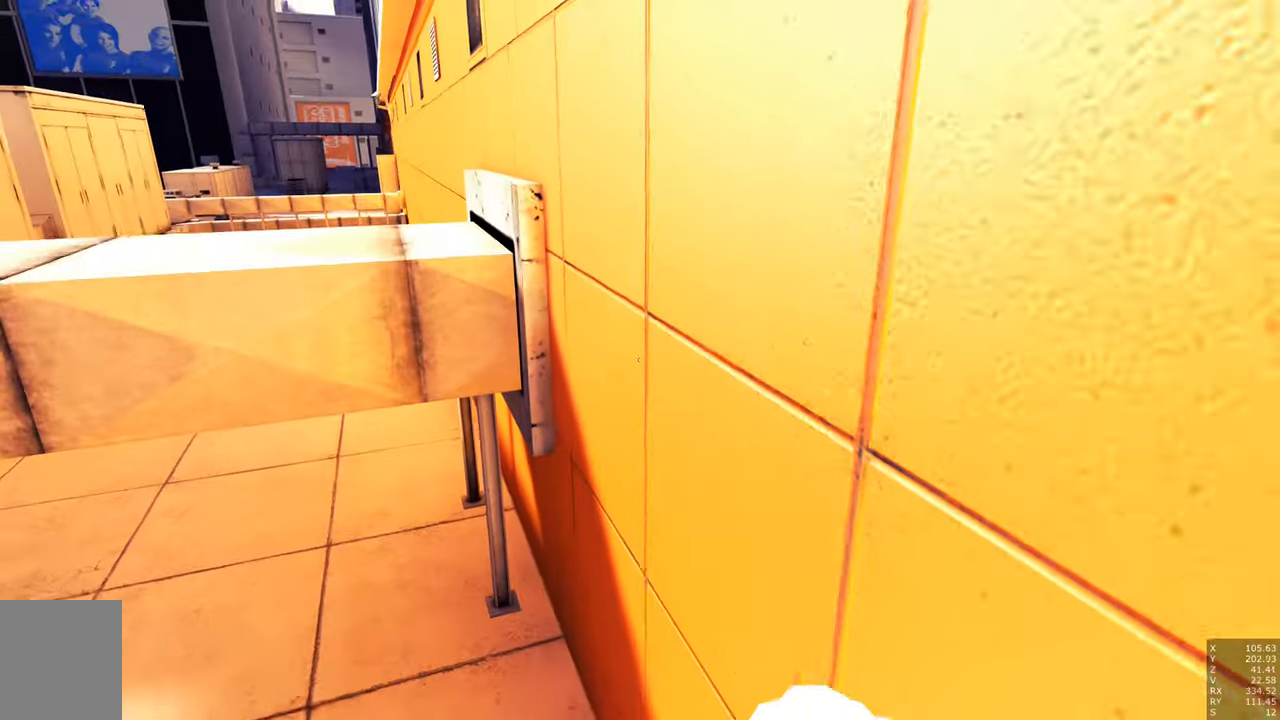
{"keys": [], "mouse": [], "events": [[100, "w", "up"]]}
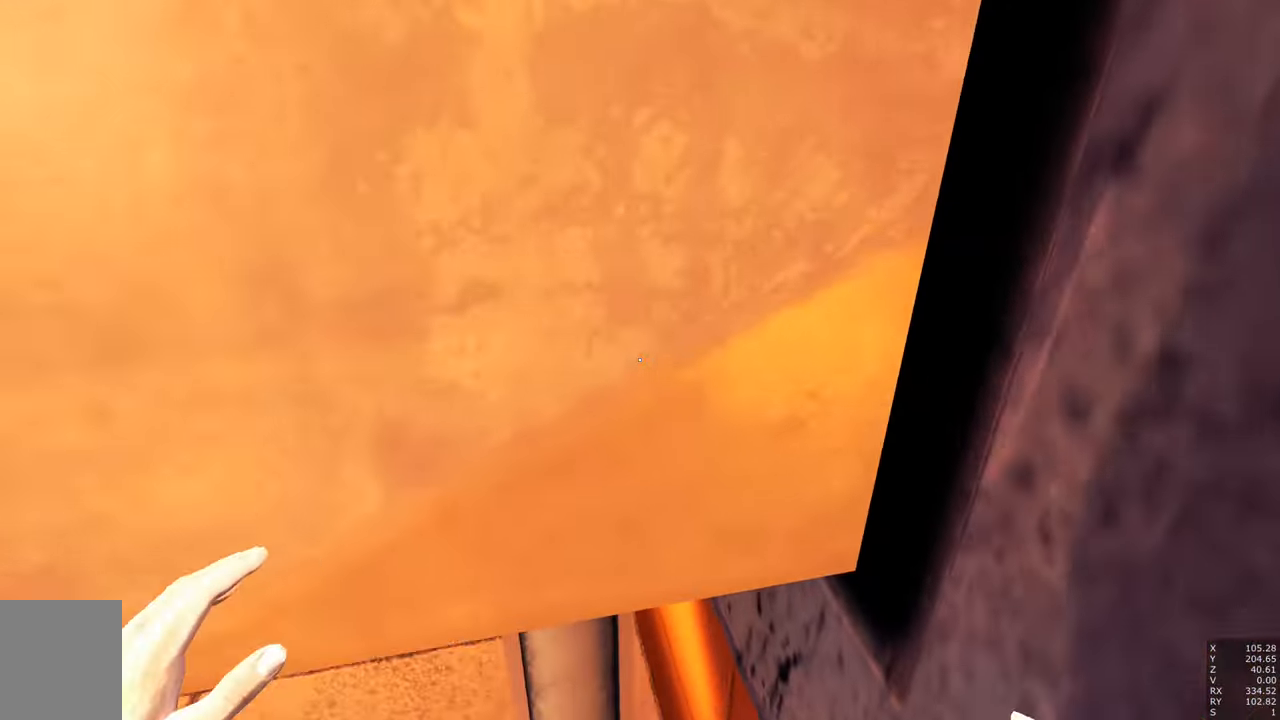
{"keys": ["a", "w"], "mouse": [], "events": [[400, "a", "down"], [400, "w", "down"]]}
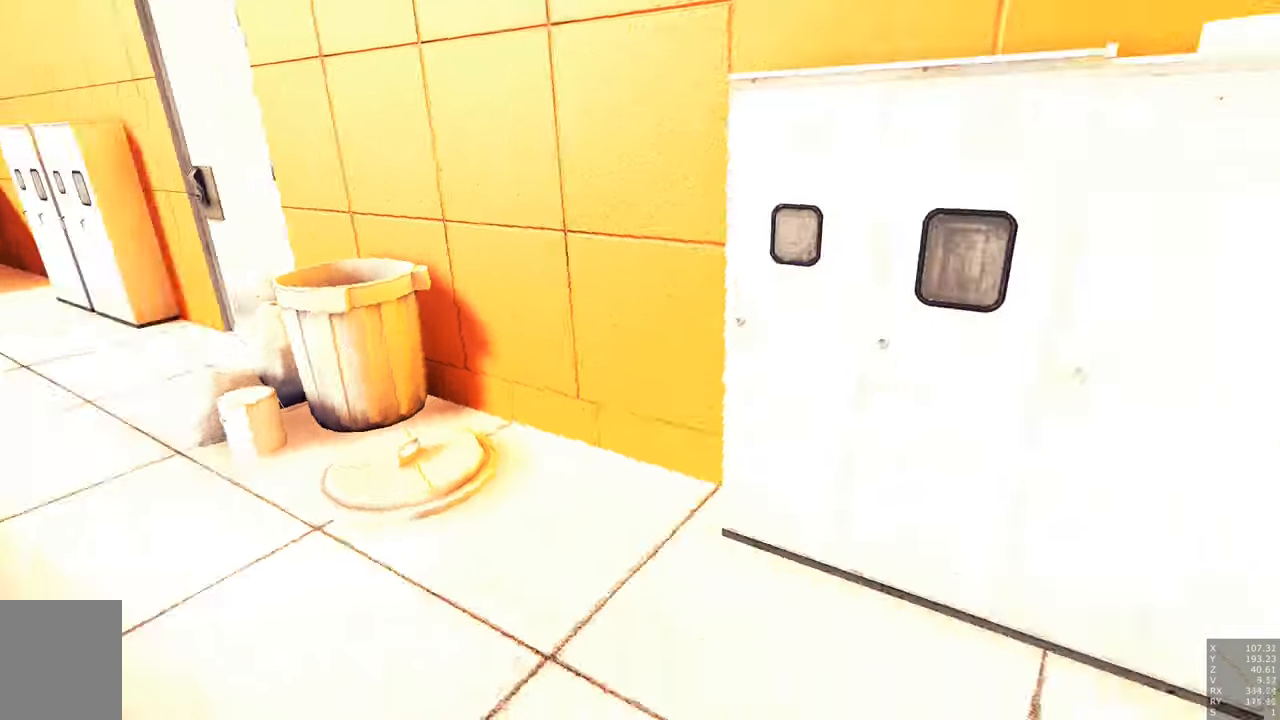
{"keys": ["w"], "mouse": [], "events": [[66, "space", "down"], [266, "space", "up"], [366, "a", "up"]]}
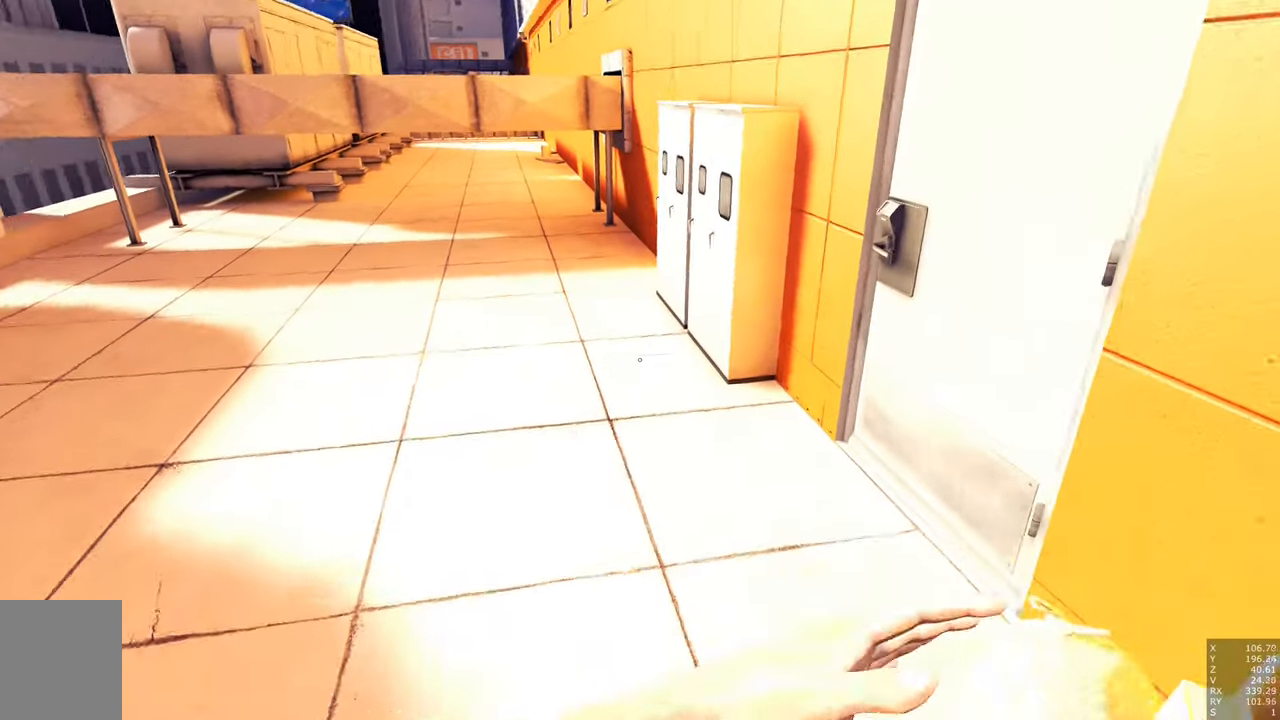
{"keys": ["w"], "mouse": [], "events": []}
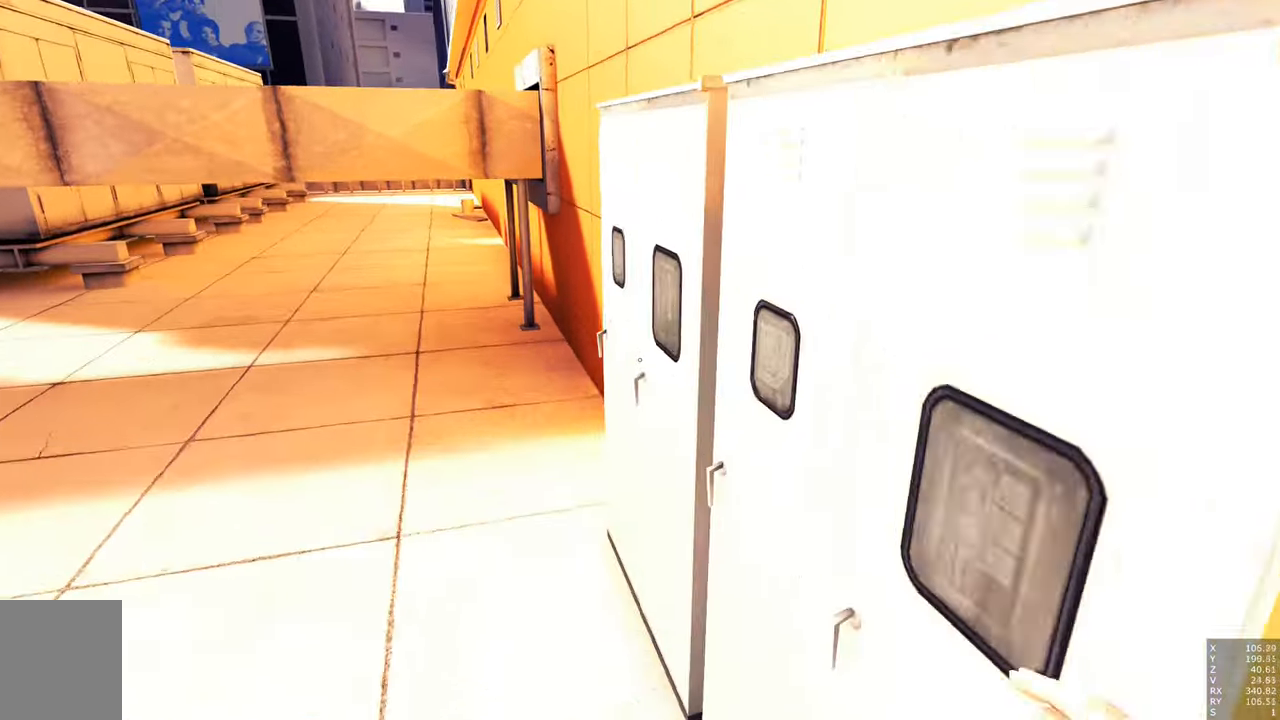
{"keys": ["space", "w"], "mouse": [], "events": [[116, "space", "down"], [250, "space", "up"], [383, "space", "down"]]}
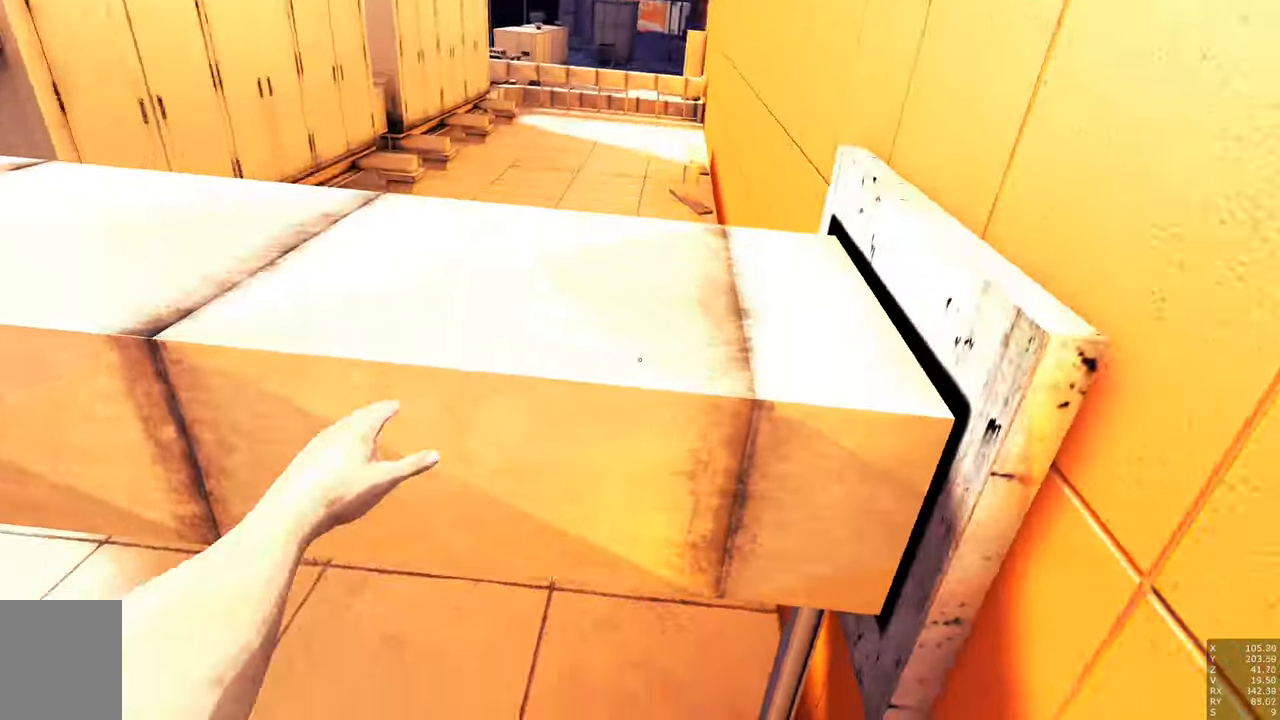
{"keys": ["space", "w"], "mouse": [], "events": []}
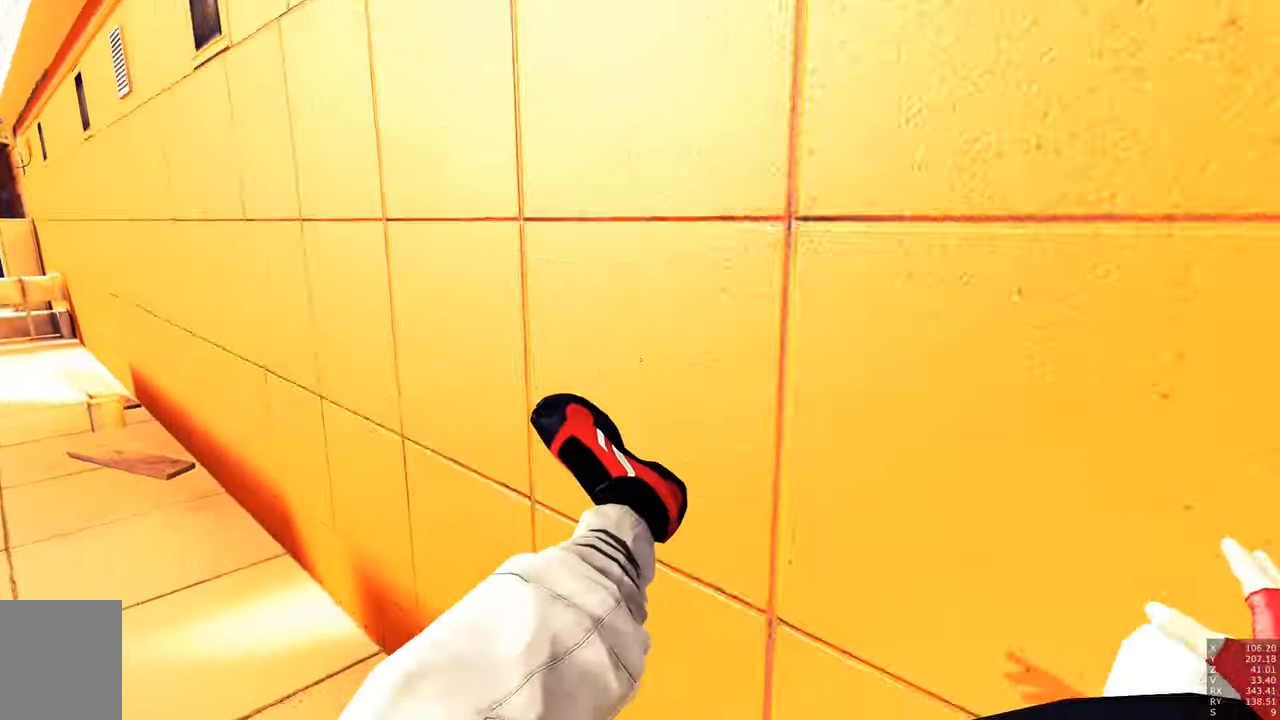
{"keys": ["a", "w"], "mouse": [], "events": [[83, "space", "up"], [133, "w", "up"], [466, "a", "down"], [466, "w", "down"]]}
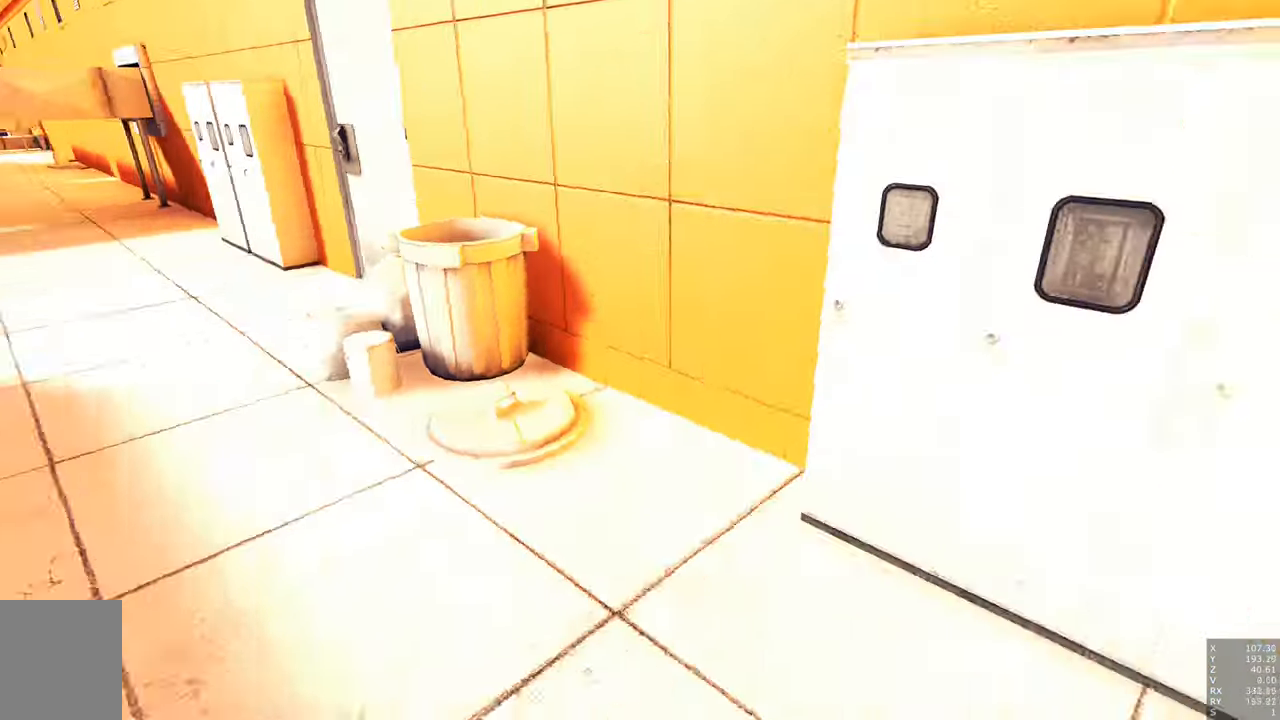
{"keys": ["w"], "mouse": [], "events": [[66, "space", "down"], [300, "space", "up"], [383, "a", "up"]]}
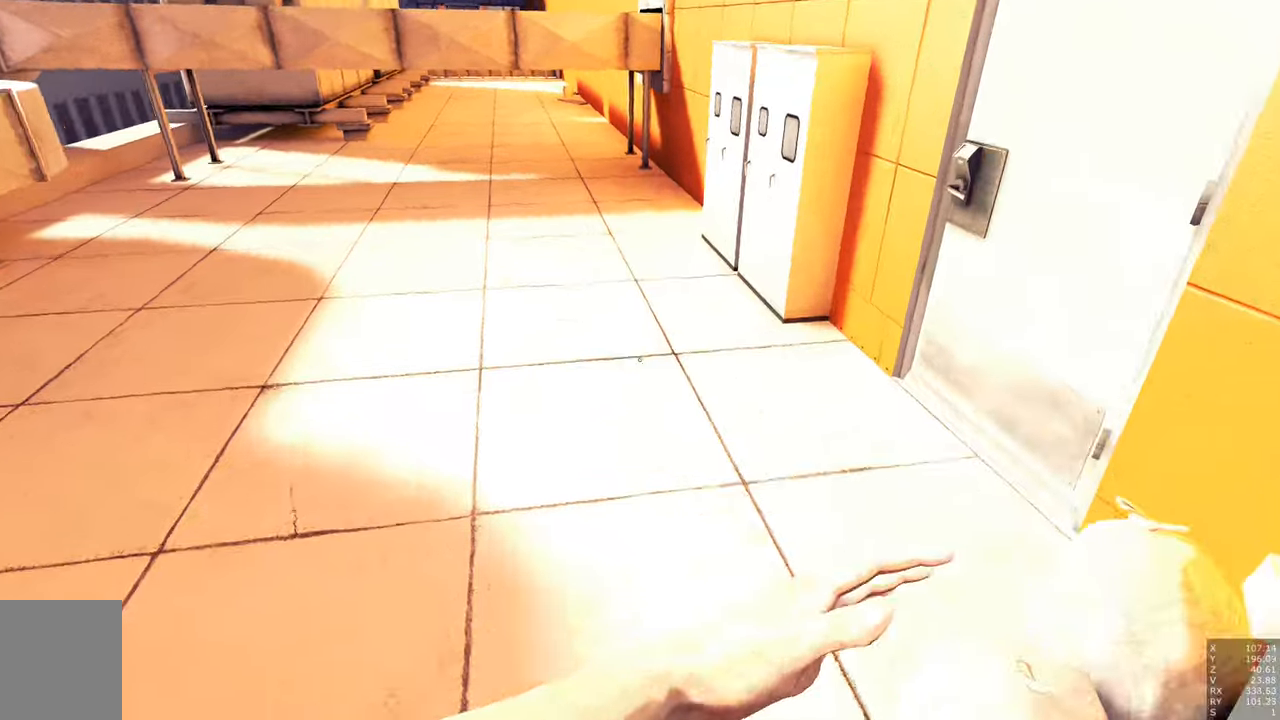
{"keys": ["w"], "mouse": [], "events": []}
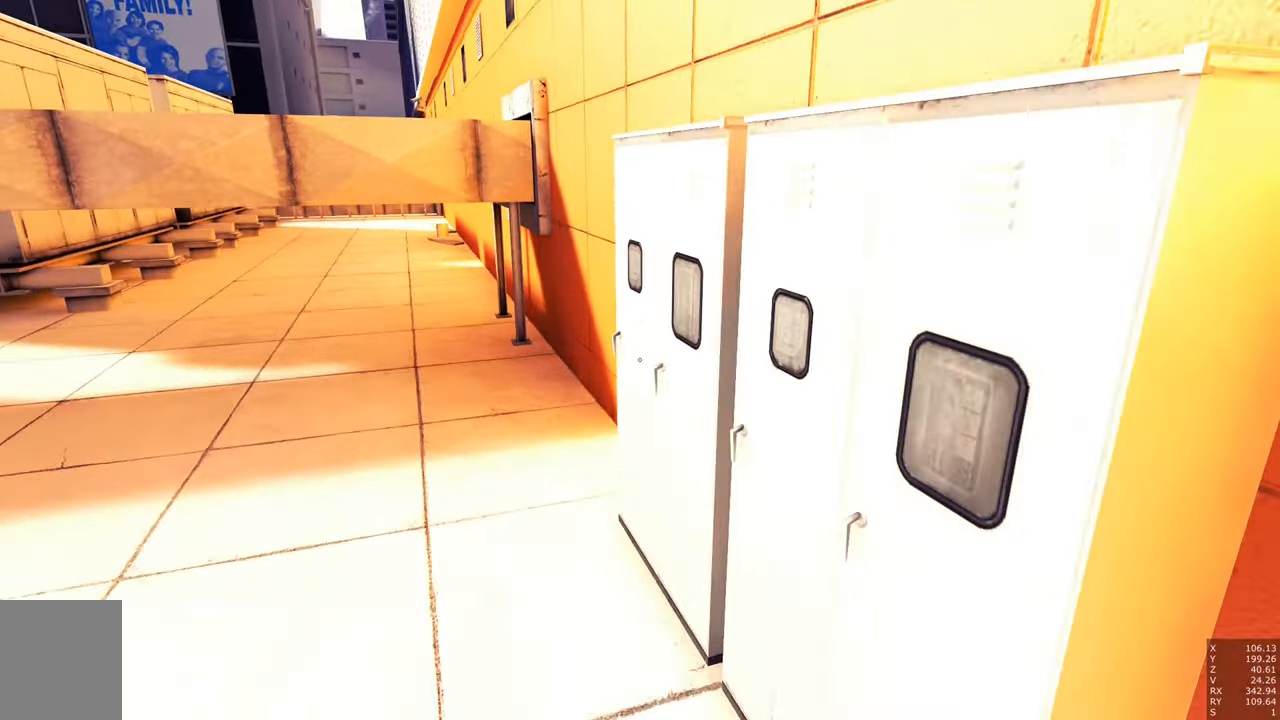
{"keys": ["w"], "mouse": [], "events": [[183, "space", "down"], [367, "space", "up"]]}
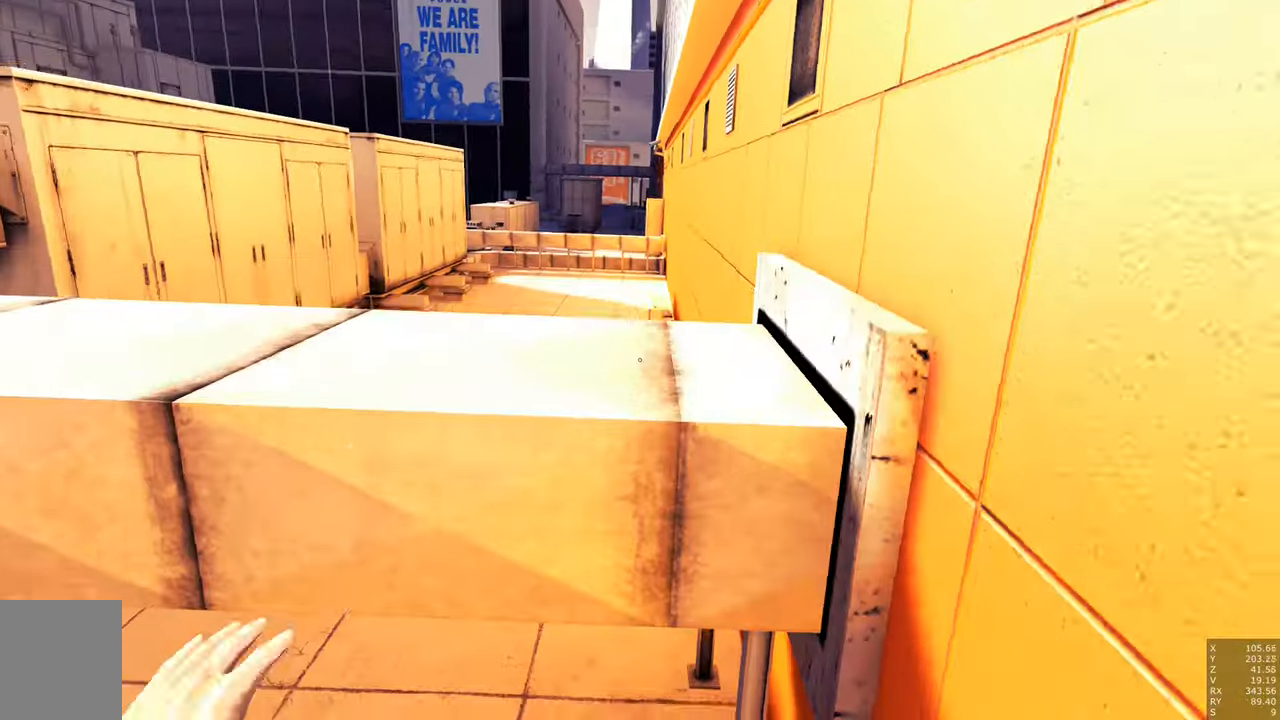
{"keys": ["space", "w"], "mouse": [], "events": [[17, "space", "down"]]}
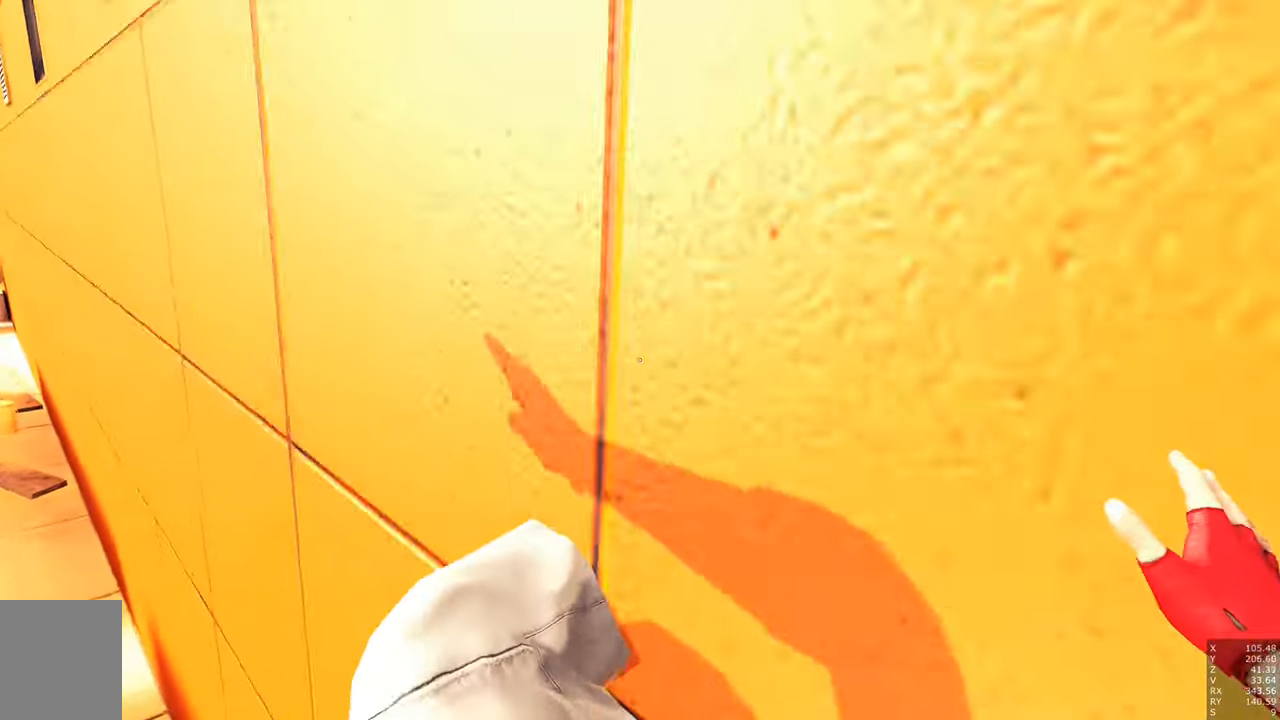
{"keys": [], "mouse": [], "events": [[350, "space", "up"], [450, "w", "up"]]}
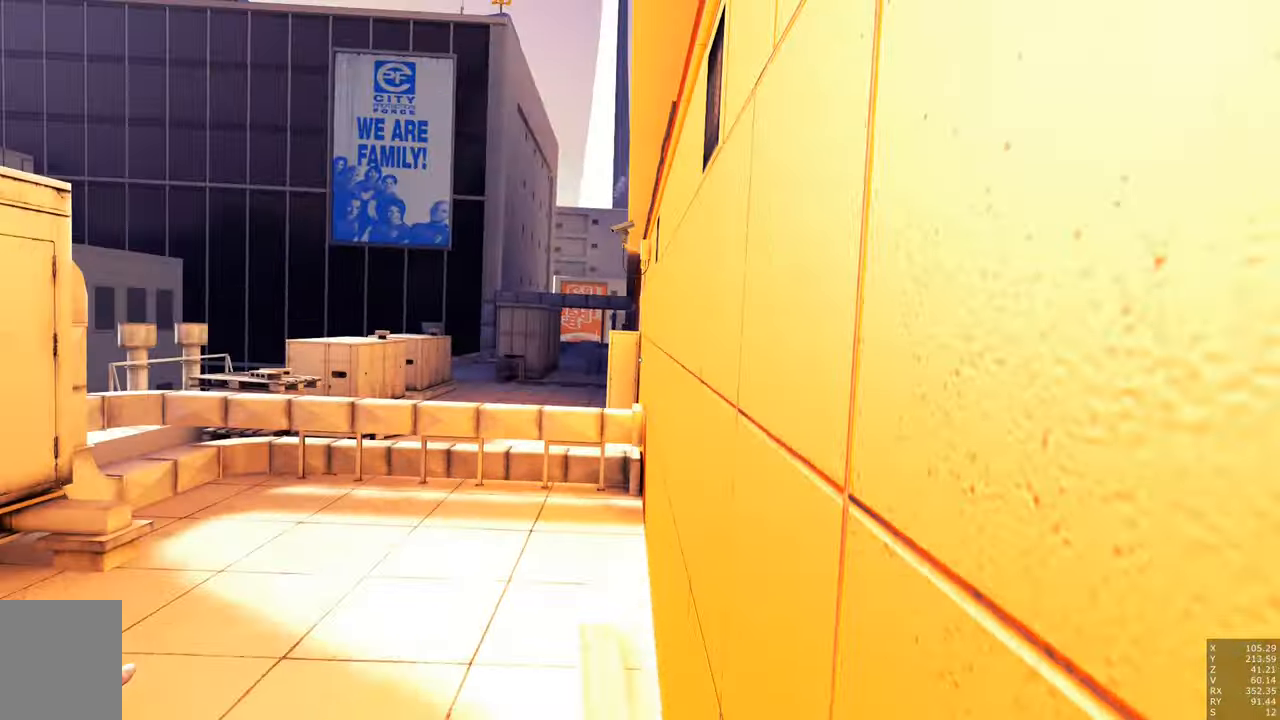
{"keys": ["a", "space", "w"], "mouse": [], "events": [[333, "a", "down"], [333, "w", "down"], [467, "space", "down"]]}
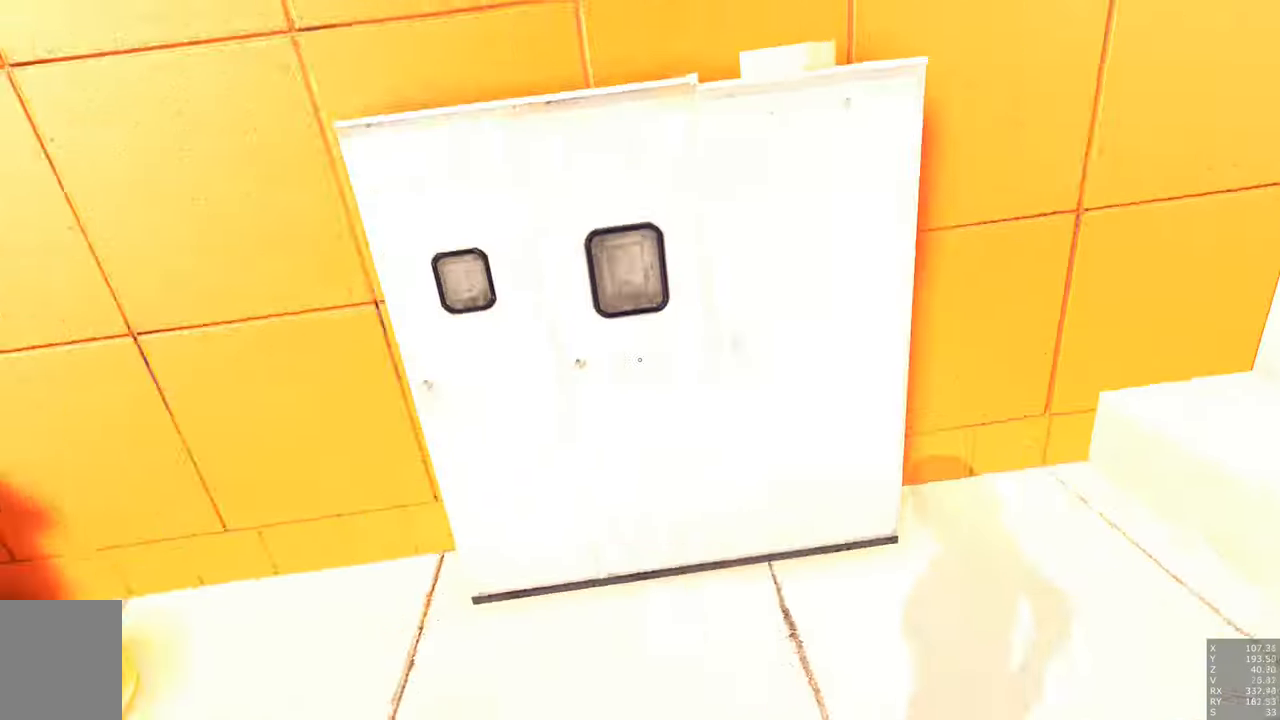
{"keys": ["w"], "mouse": [], "events": [[200, "space", "up"], [250, "a", "up"]]}
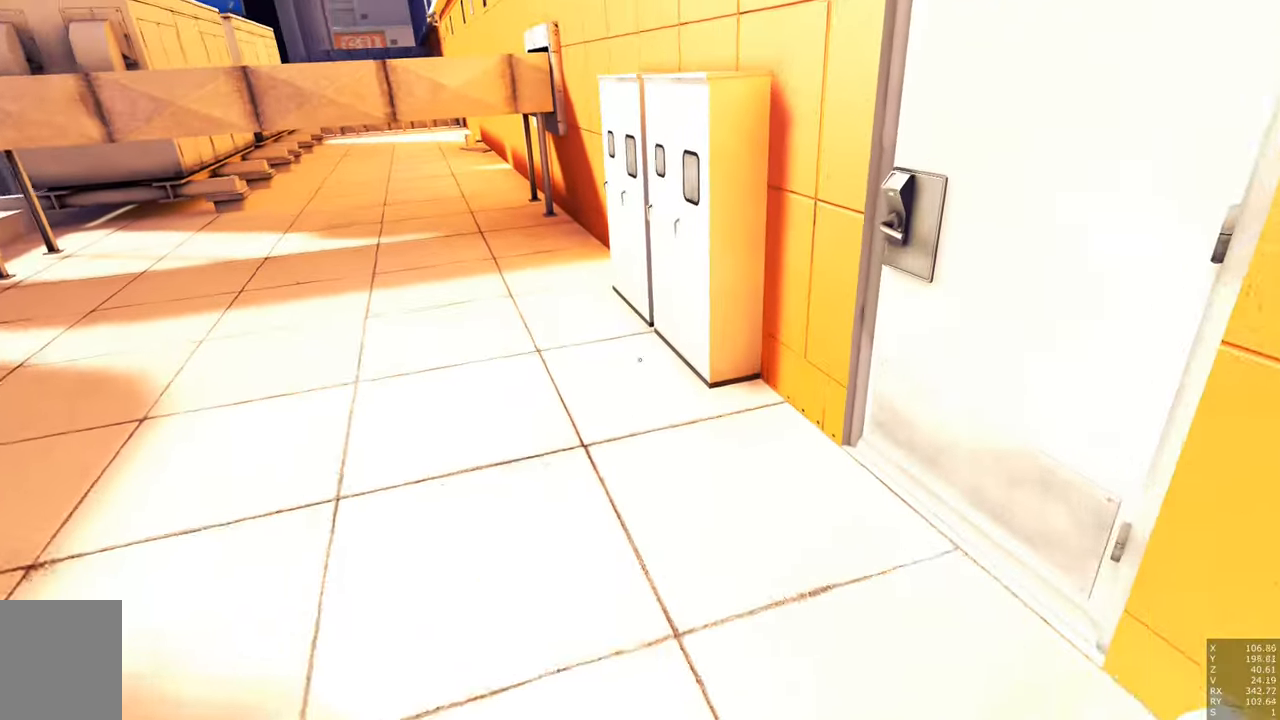
{"keys": ["space", "w"], "mouse": [], "events": [[500, "space", "down"]]}
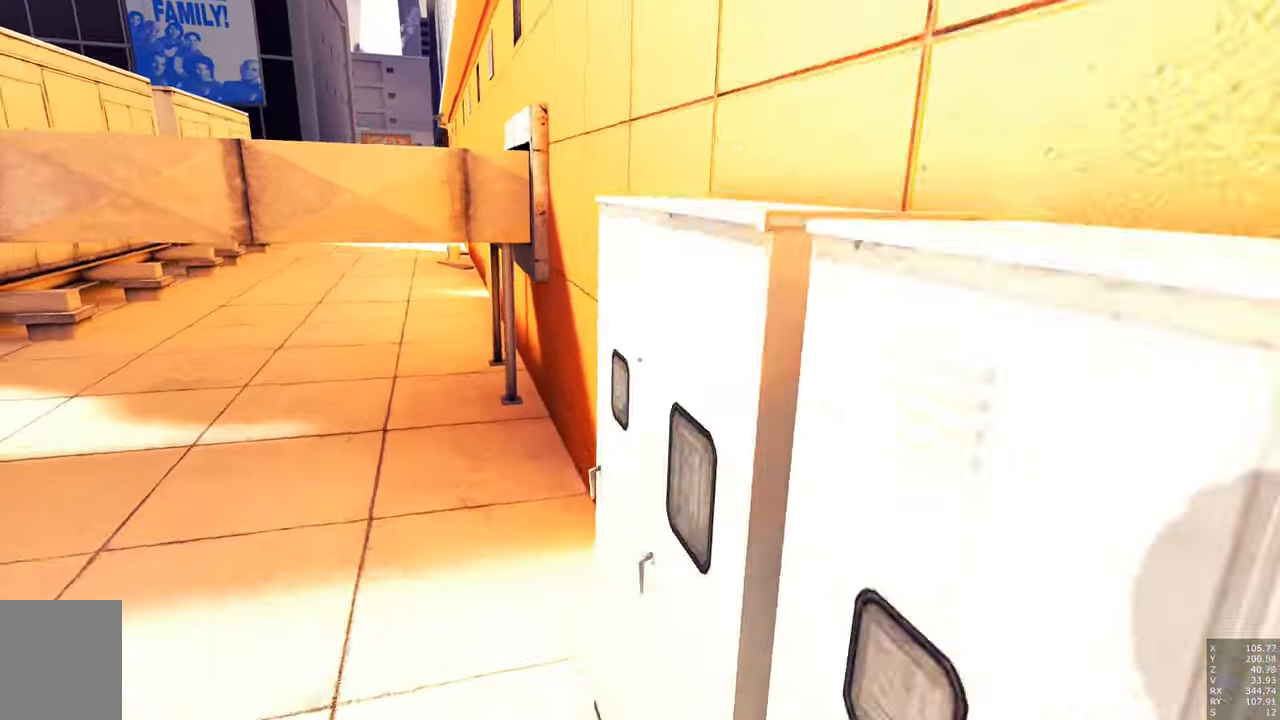
{"keys": ["space", "w"], "mouse": [], "events": [[150, "space", "up"], [367, "space", "down"]]}
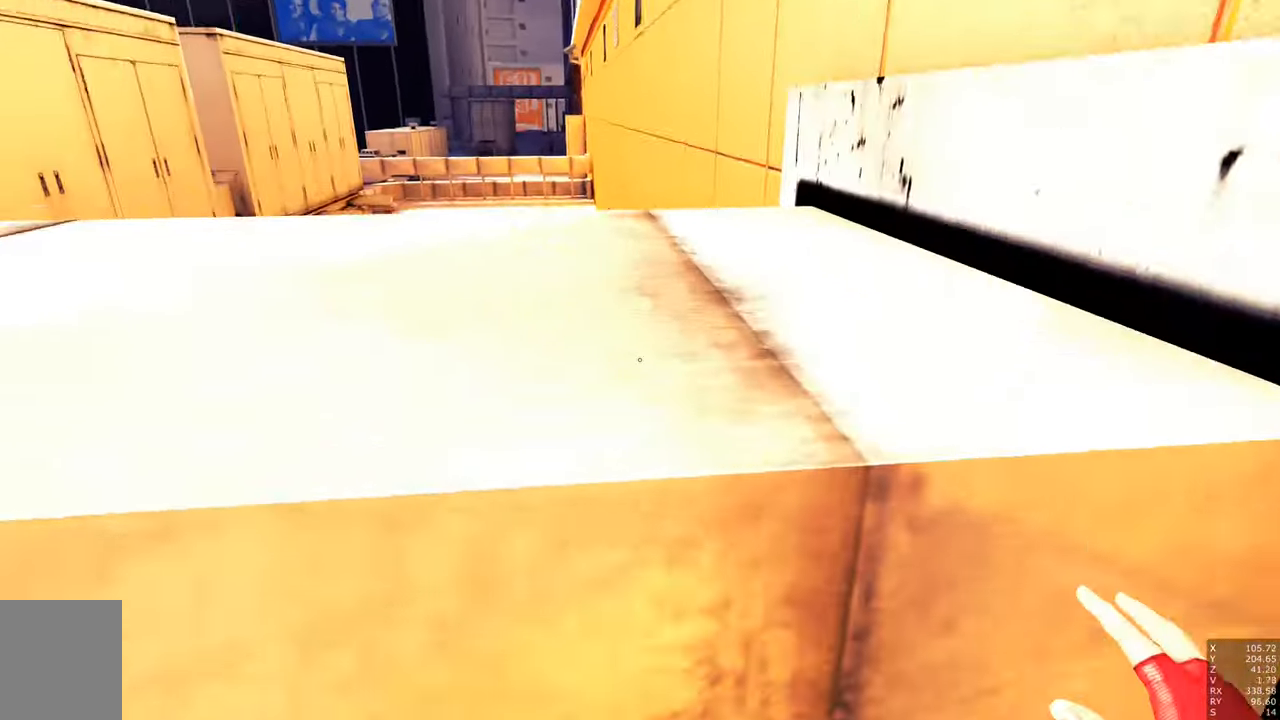
{"keys": ["shift"], "mouse": [], "events": [[200, "space", "up"], [333, "w", "up"], [433, "shift", "down"]]}
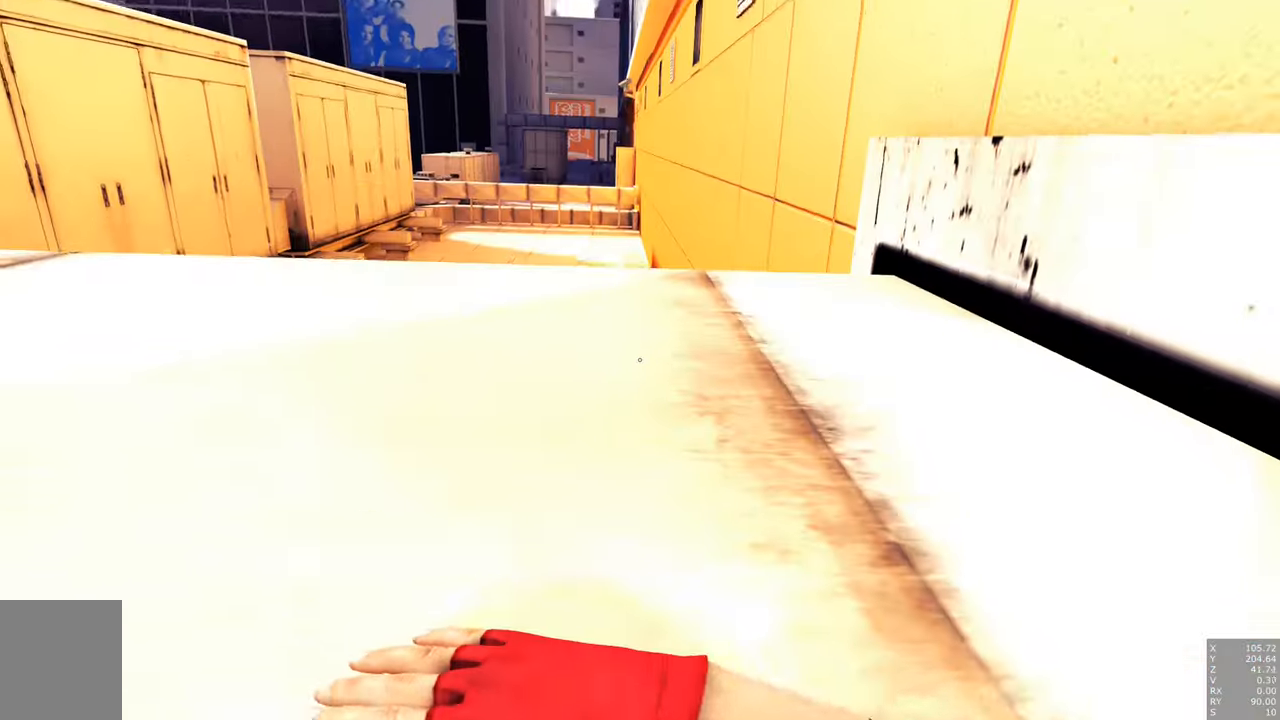
{"keys": ["a", "w"], "mouse": [], "events": [[83, "shift", "up"], [467, "a", "down"], [467, "w", "down"]]}
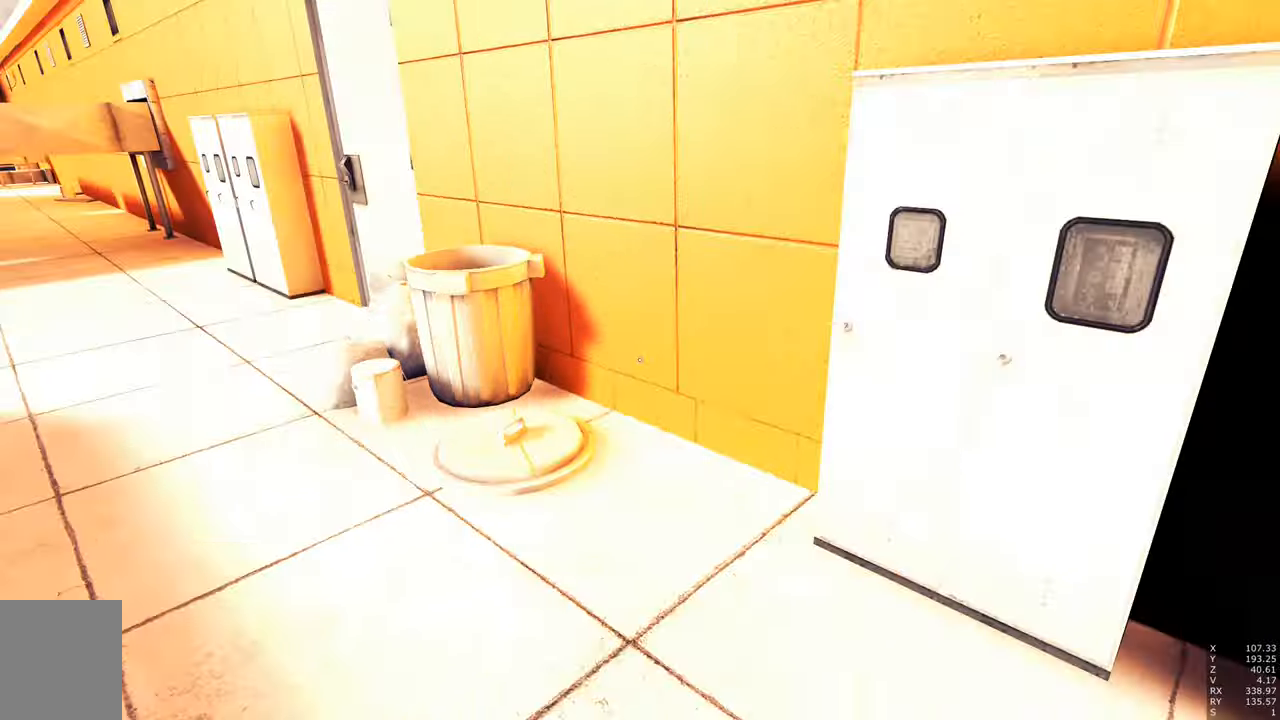
{"keys": ["w"], "mouse": [], "events": [[50, "space", "down"], [284, "space", "up"], [334, "a", "up"]]}
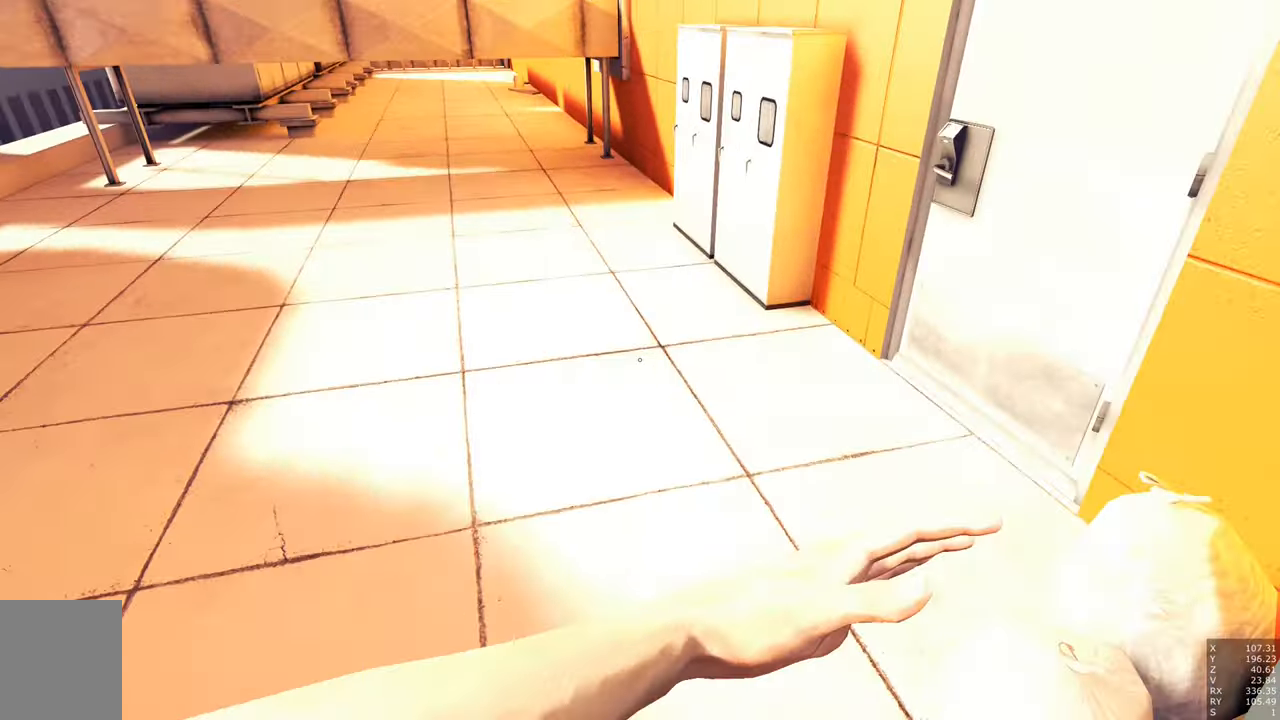
{"keys": ["w"], "mouse": [], "events": [[217, "mouse_right", "down"], [334, "mouse_right", "up"]]}
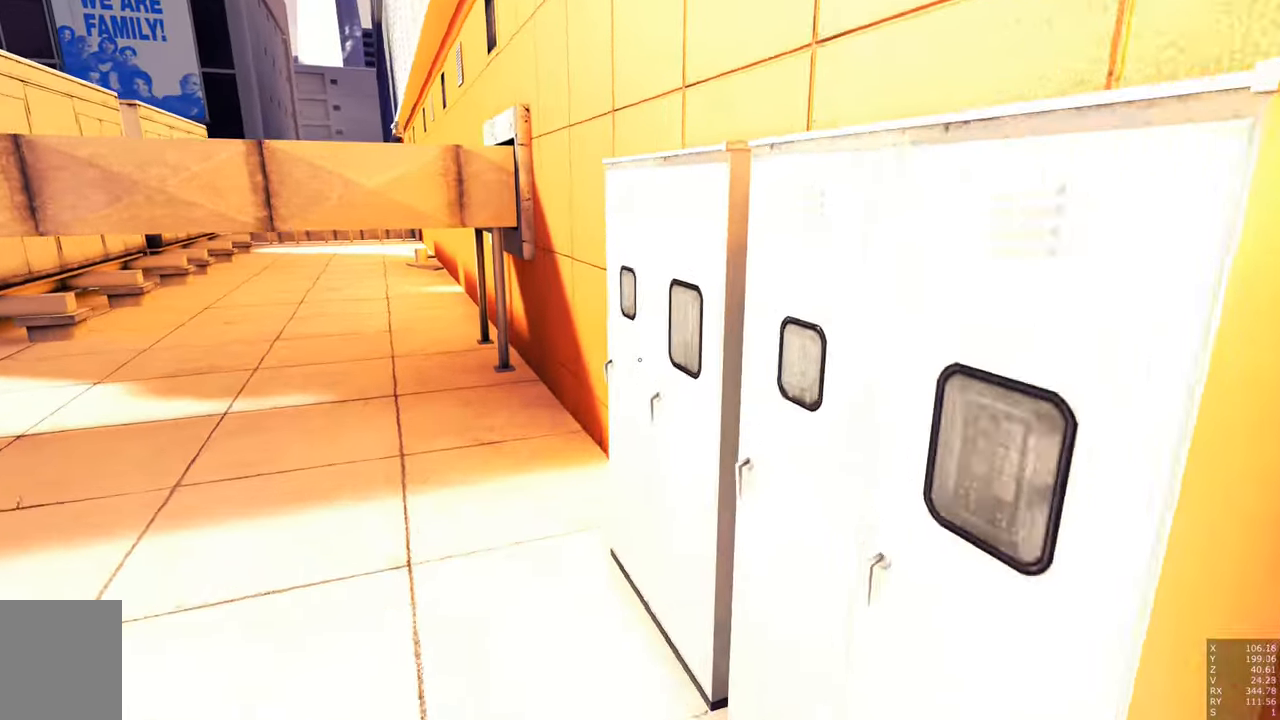
{"keys": ["space", "w"], "mouse": [], "events": [[184, "space", "down"], [317, "space", "up"], [500, "space", "down"]]}
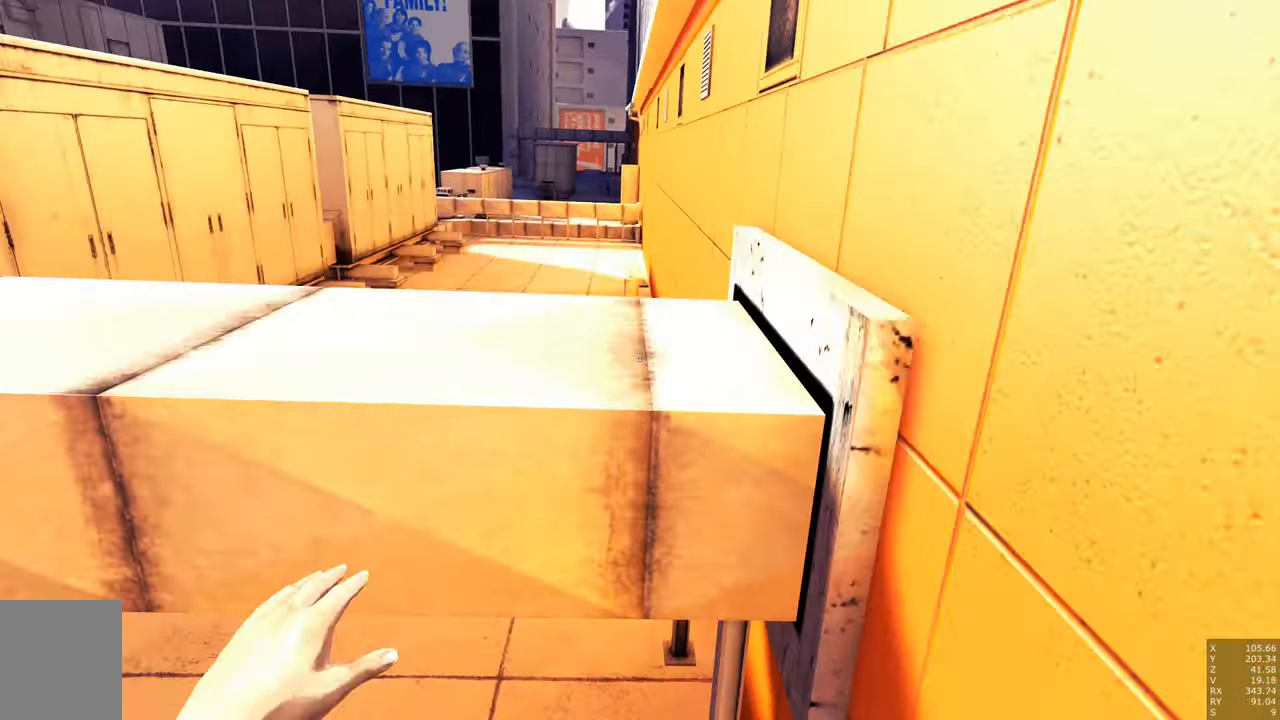
{"keys": ["space", "w"], "mouse": [], "events": []}
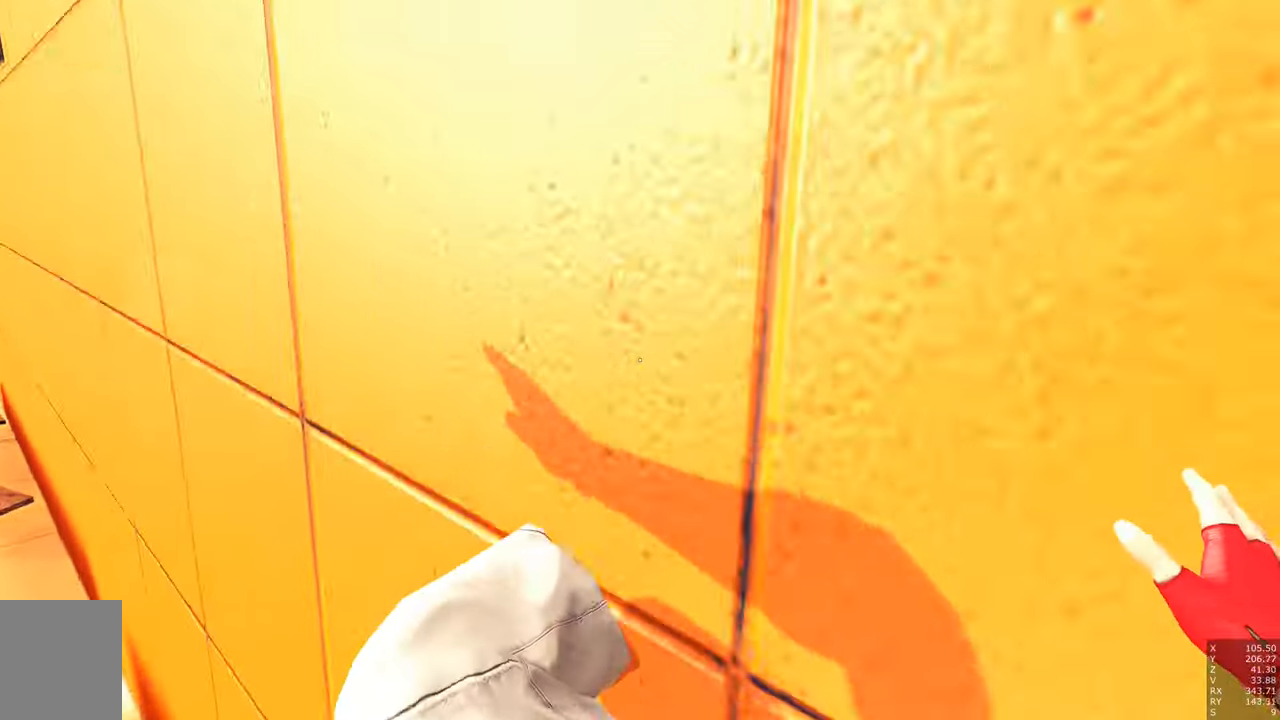
{"keys": ["w"], "mouse": [], "events": [[400, "space", "up"]]}